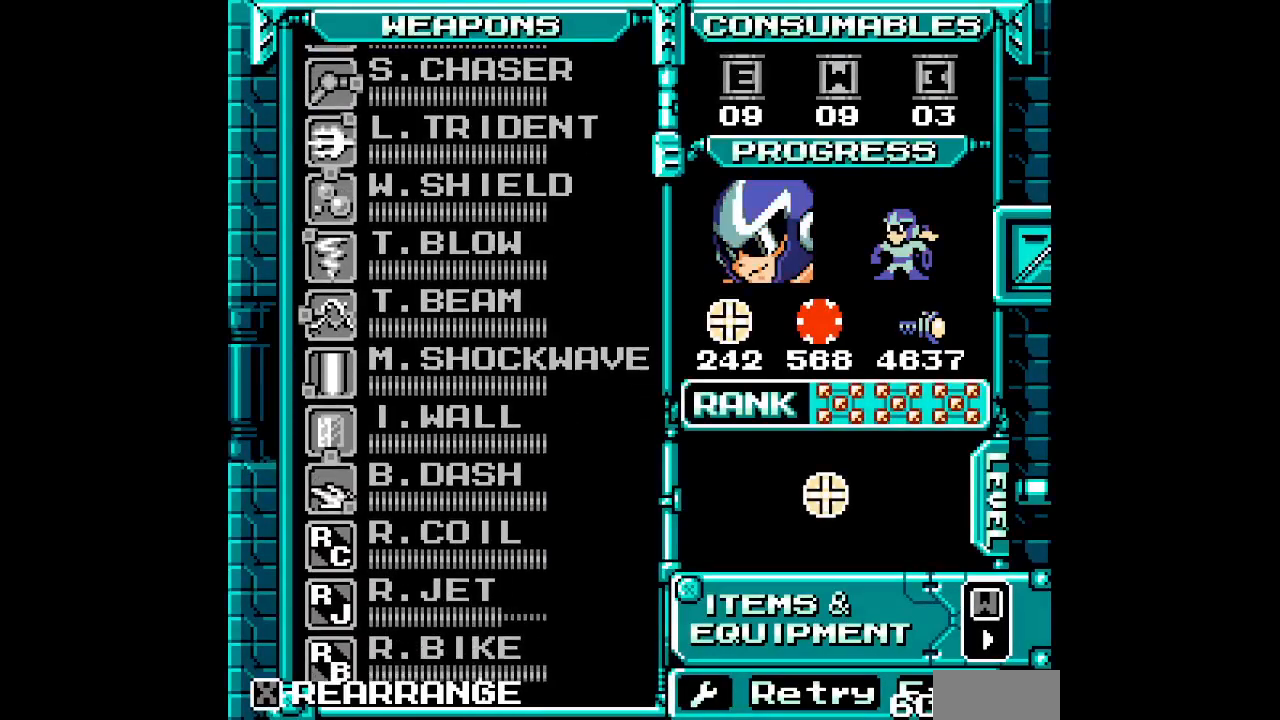
Gameplay with a controller (Xbox layout); each line is a JSON object with the inputs held at the frame after it (dt_ms = milliseconds from this image to that frame). "events" lists button and stick changes between this image and that frame as [ms after this image, input, new state], when the widget could be followed in between. Not read: DPAD_UP HOME L3 R3 SELECT START.
{"dt_ms": 500, "buttons": [], "events": []}
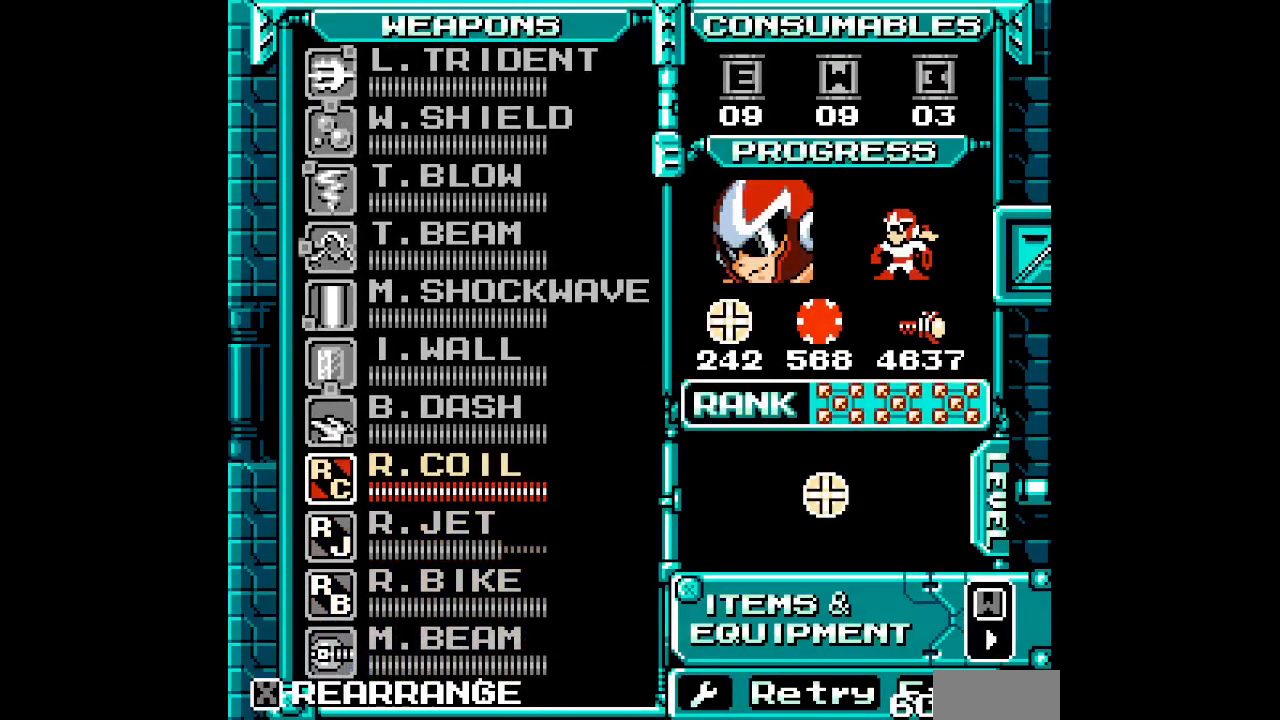
{"dt_ms": 1000, "buttons": ["DPAD_RIGHT"]}
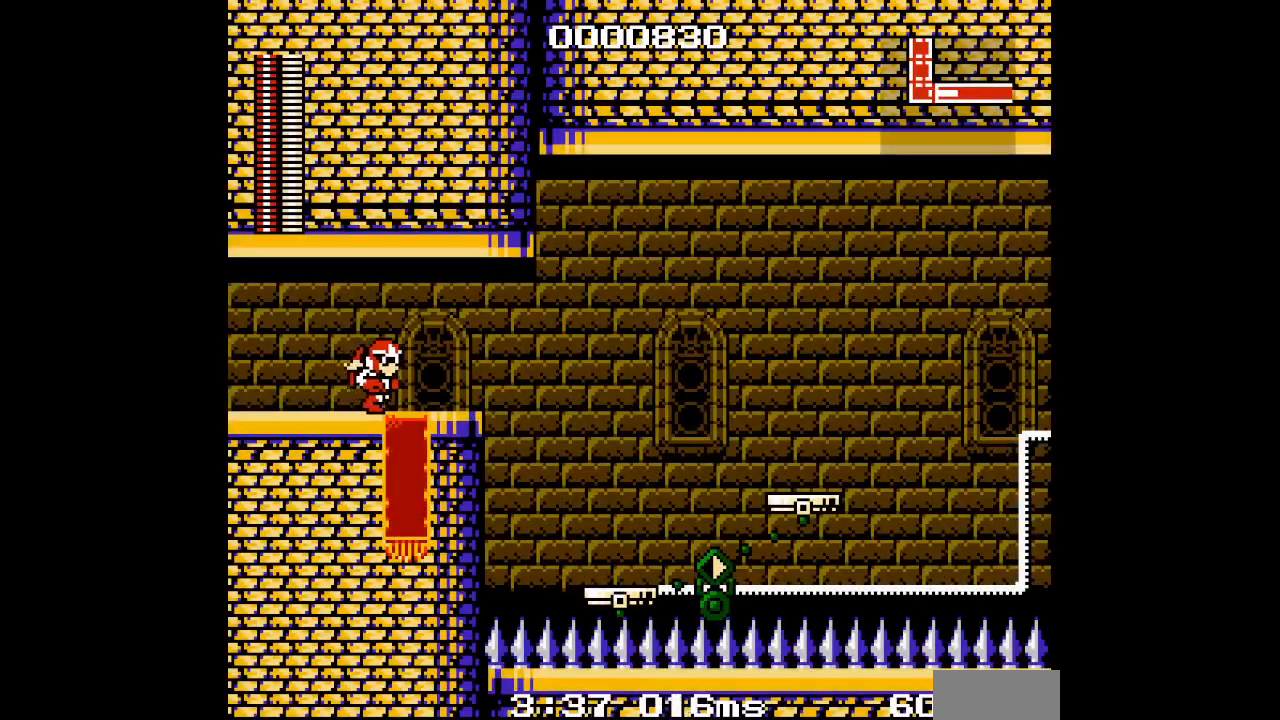
{"dt_ms": 500, "buttons": [], "events": [[350, "DPAD_RIGHT", "up"]]}
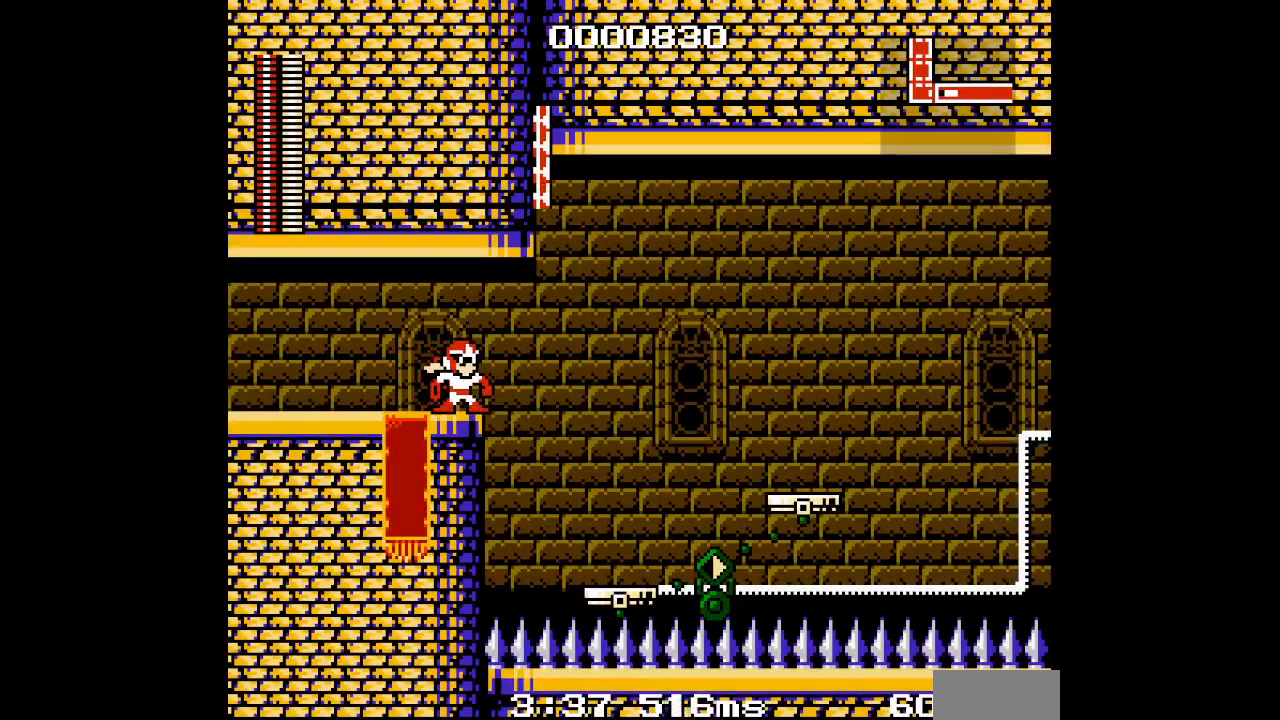
{"dt_ms": 500, "buttons": ["DPAD_RIGHT"], "events": [[450, "DPAD_RIGHT", "down"]]}
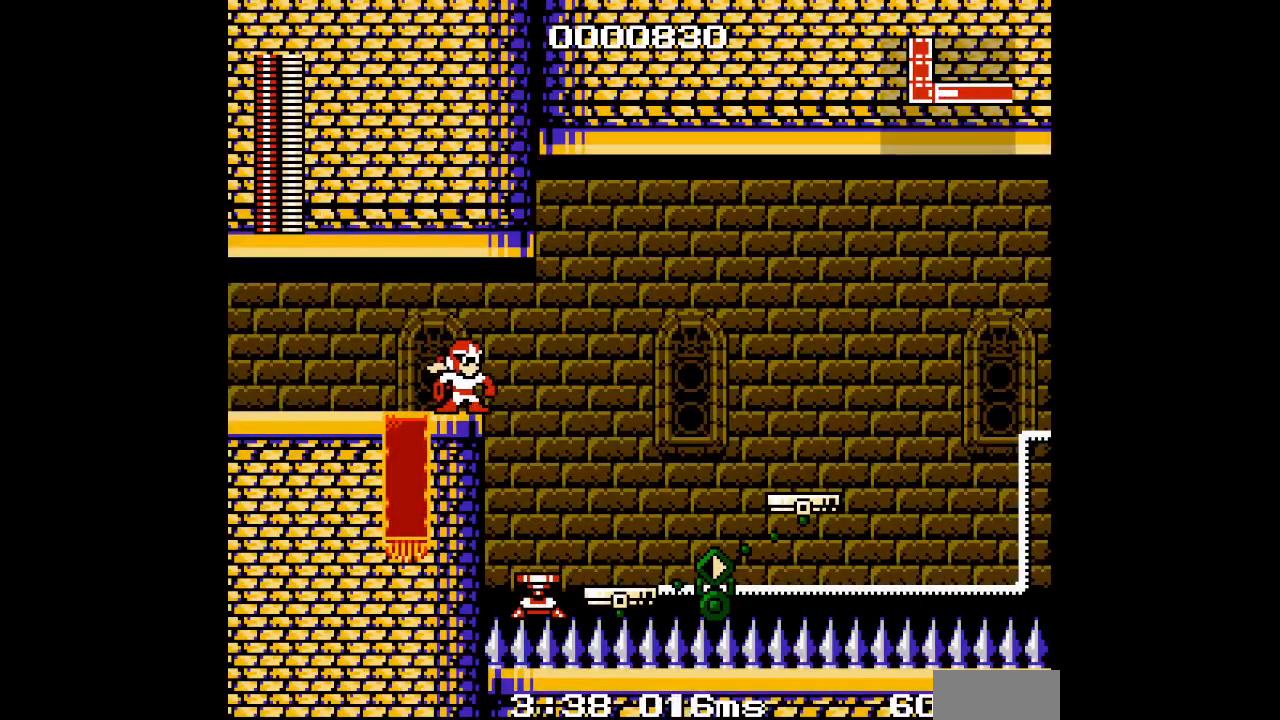
{"dt_ms": 500, "buttons": ["DPAD_RIGHT"], "events": [[367, "DPAD_RIGHT", "up"], [500, "DPAD_RIGHT", "down"]]}
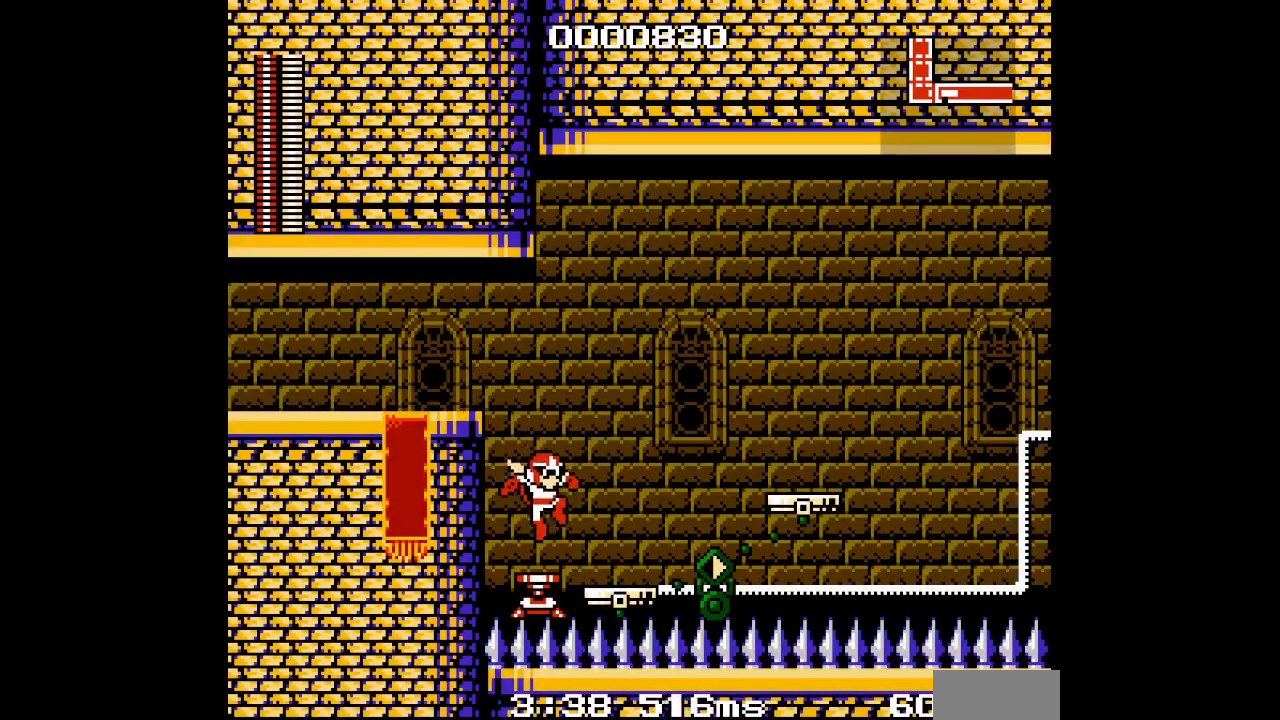
{"dt_ms": 500, "buttons": ["DPAD_RIGHT"], "events": [[100, "R2", "down"], [250, "R2", "up"], [400, "DPAD_RIGHT", "up"], [500, "DPAD_RIGHT", "down"]]}
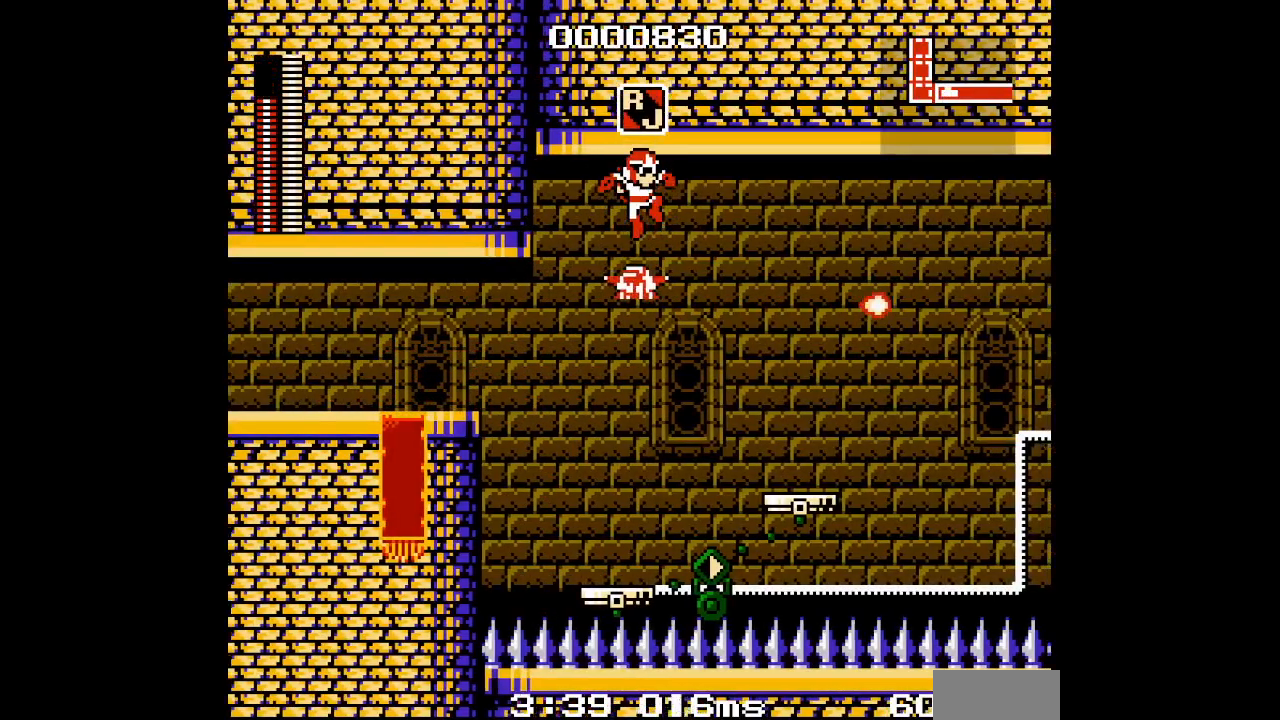
{"dt_ms": 500, "buttons": [], "events": [[183, "DPAD_RIGHT", "up"]]}
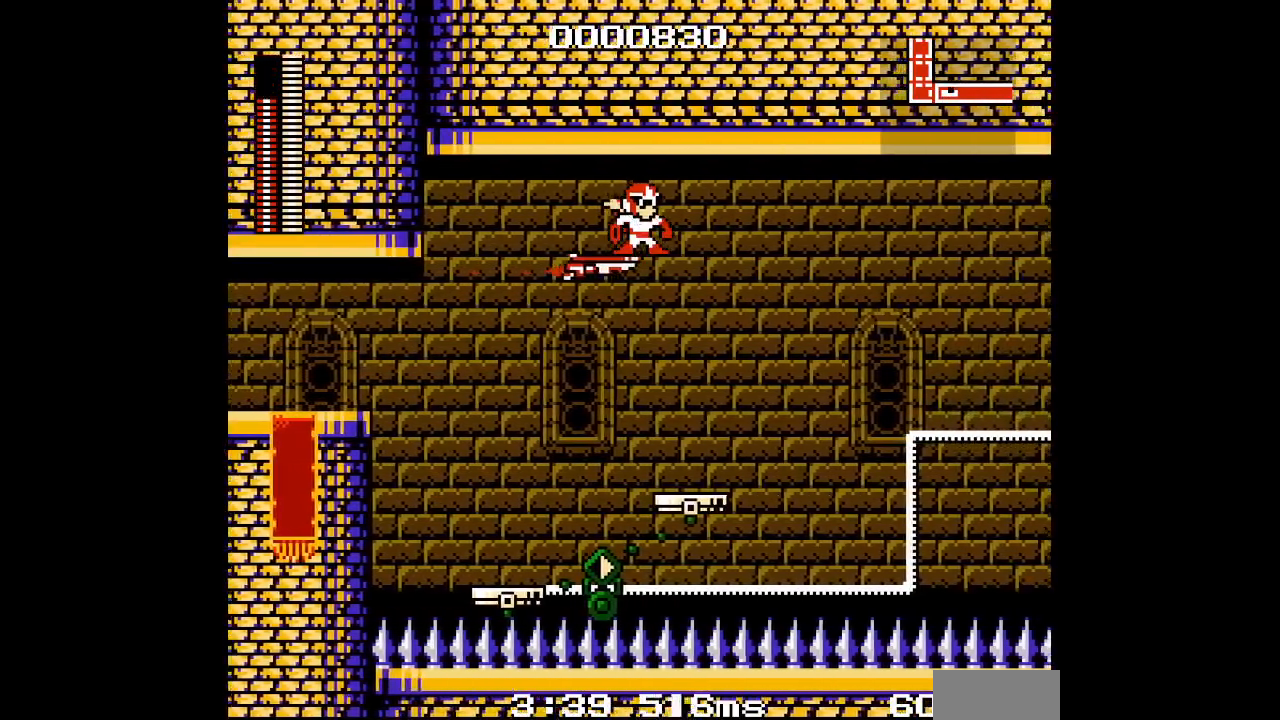
{"dt_ms": 500, "buttons": [], "events": []}
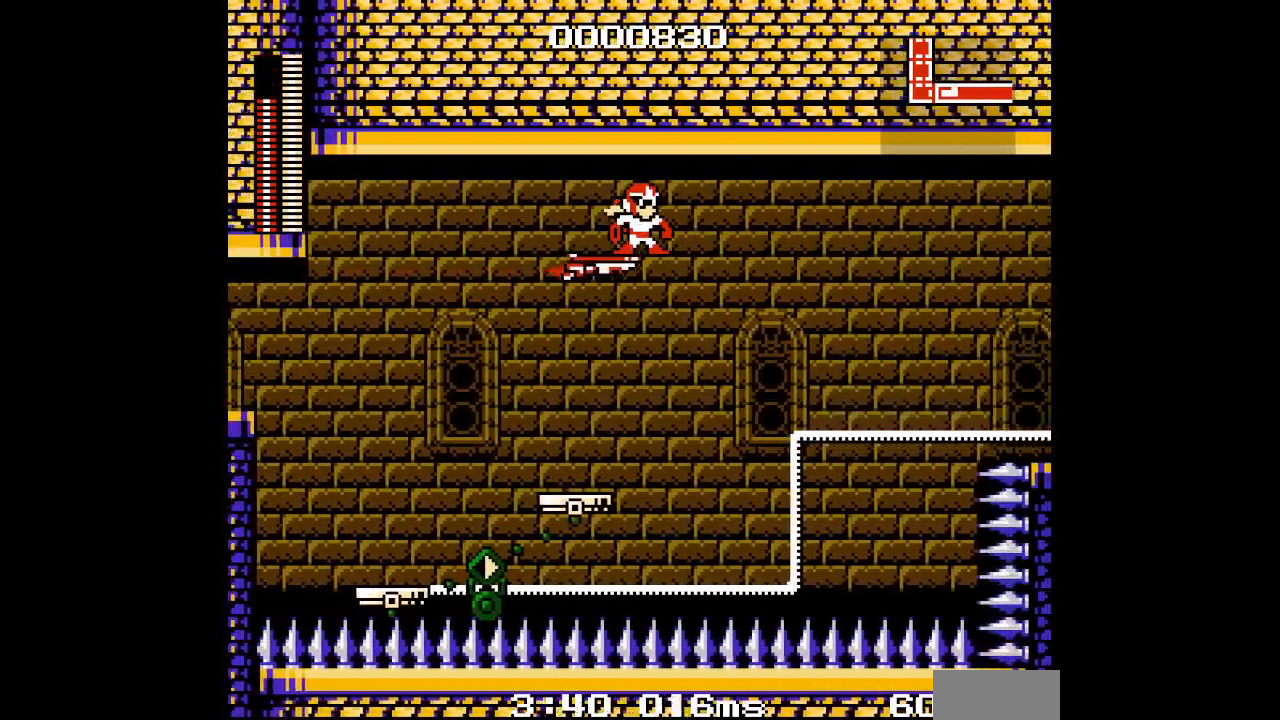
{"dt_ms": 500, "buttons": [], "events": [[383, "DPAD_DOWN", "down"], [483, "DPAD_DOWN", "up"]]}
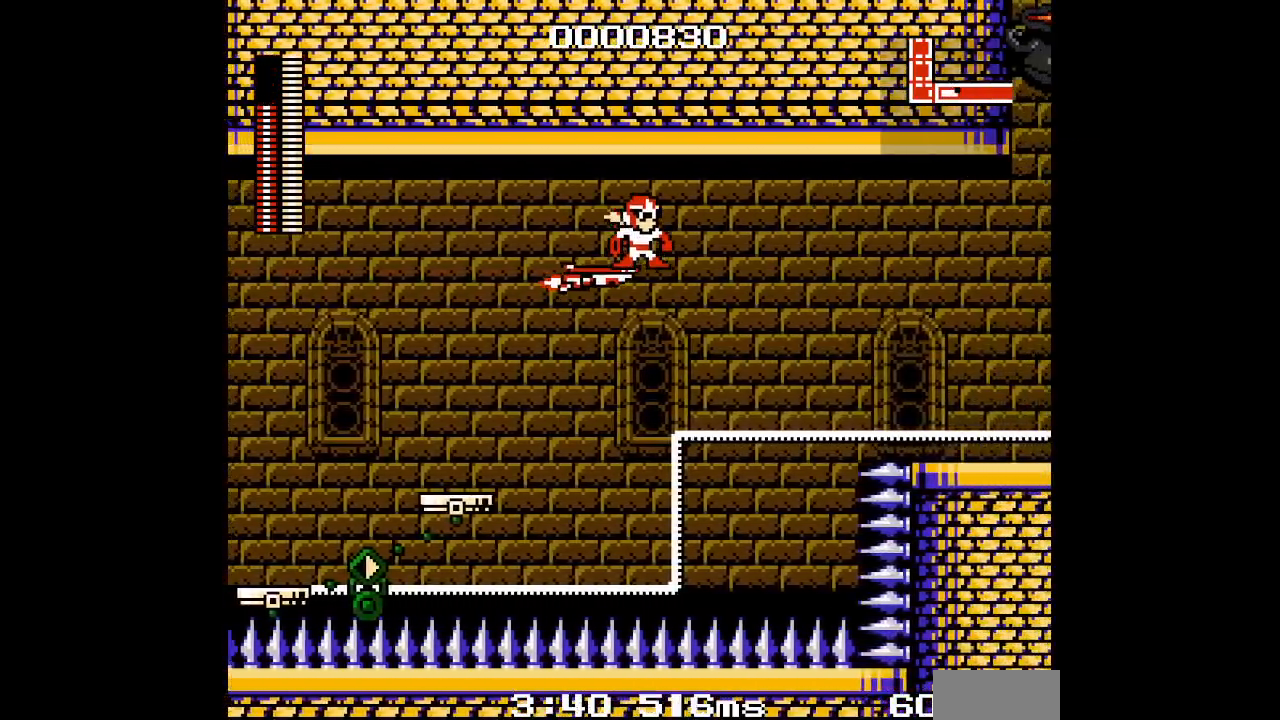
{"dt_ms": 500, "buttons": [], "events": [[183, "DPAD_DOWN", "down"], [250, "DPAD_DOWN", "up"]]}
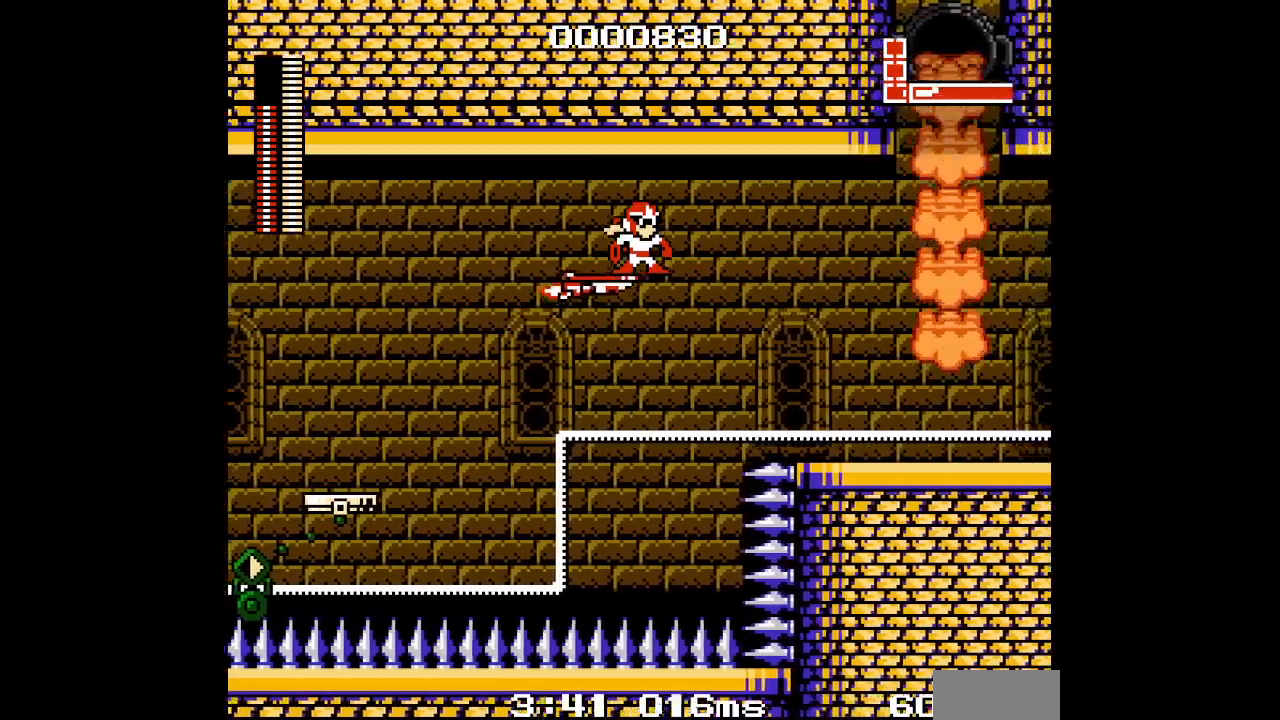
{"dt_ms": 500, "buttons": [], "events": [[17, "DPAD_DOWN", "down"], [283, "DPAD_DOWN", "up"]]}
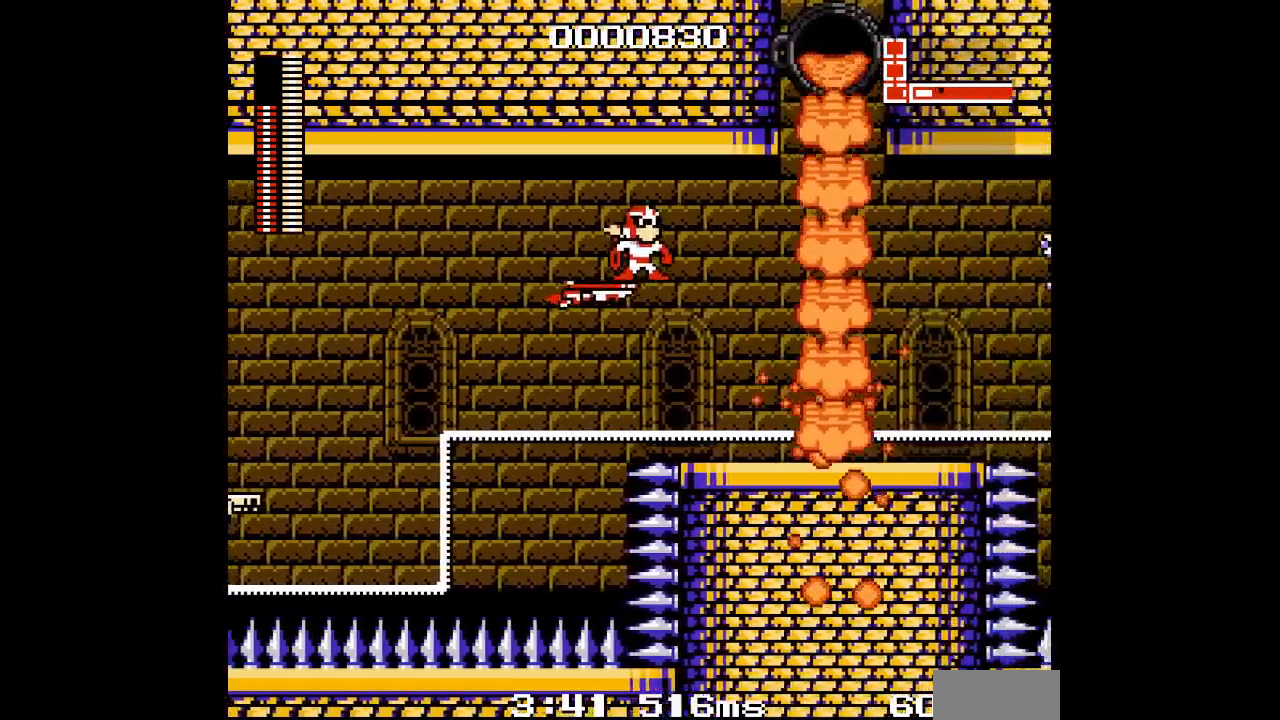
{"dt_ms": 500, "buttons": [], "events": [[67, "DPAD_DOWN", "down"], [300, "DPAD_DOWN", "up"]]}
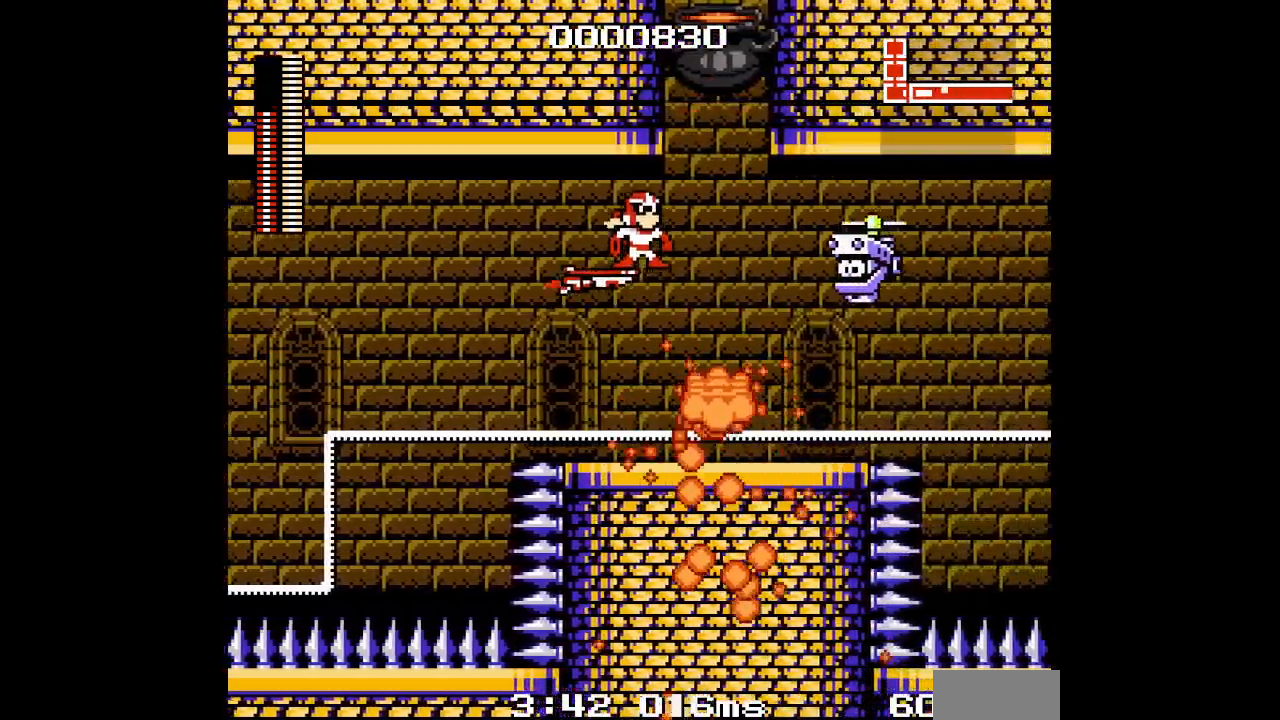
{"dt_ms": 500, "buttons": [], "events": [[83, "DPAD_DOWN", "down"], [367, "DPAD_DOWN", "up"]]}
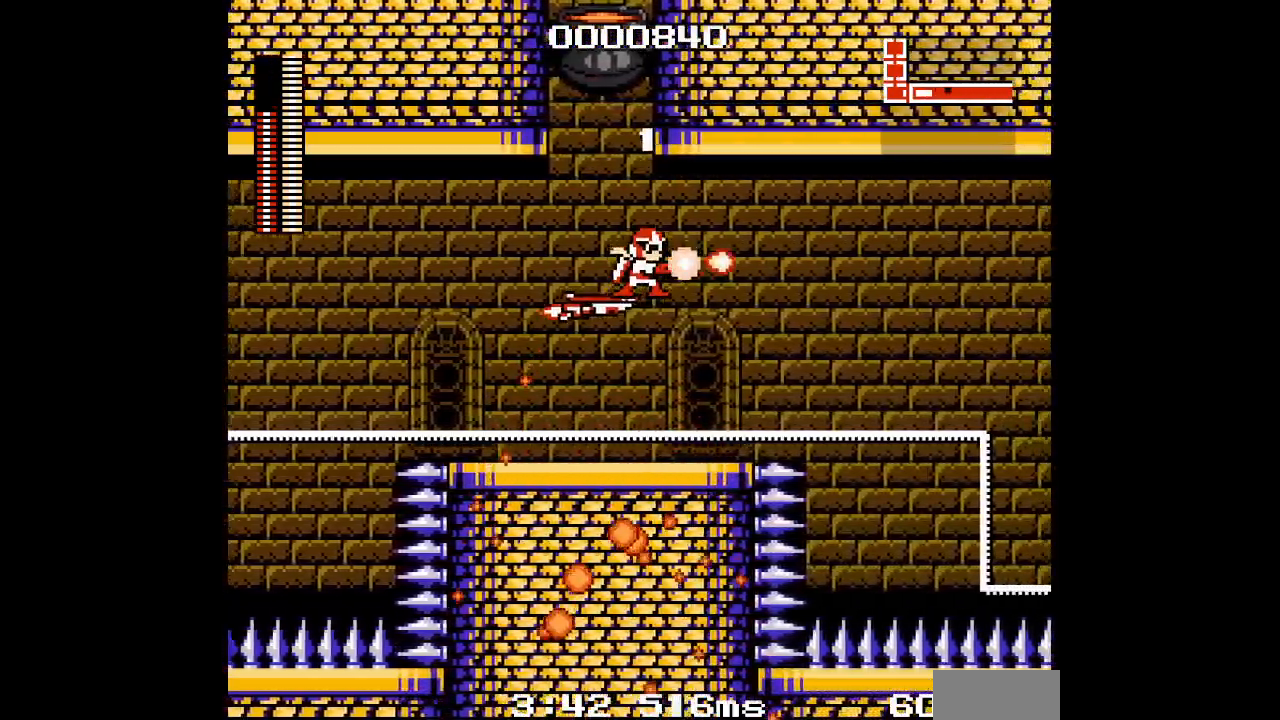
{"dt_ms": 500, "buttons": [], "events": []}